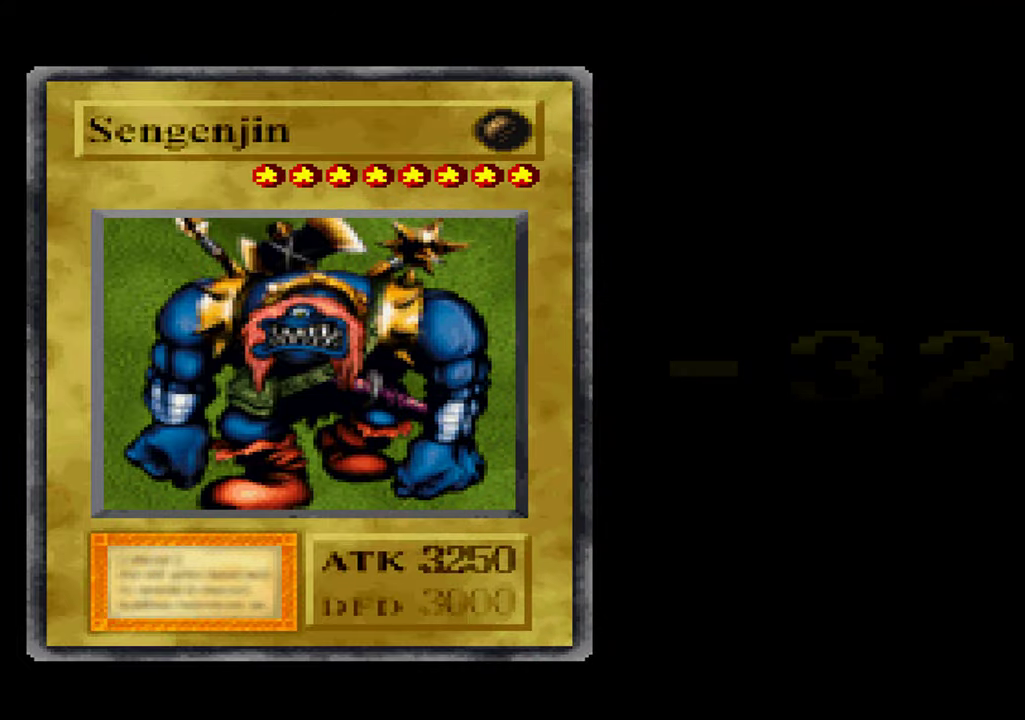
Gameplay with a controller (Xbox layout); each line is a JSON object with the inputs held at the frame after it (dt_ms = milliseconds from this image to that frame). "events" lists button and stick changes between this image and that frame as [ms after this image, input, new state], when the widget could be followed in between. Not read: DPAD_RIGHT L1 L3 R3 SELECT.
{"dt_ms": 500, "buttons": [], "left_stick": "center", "right_stick": "center", "events": []}
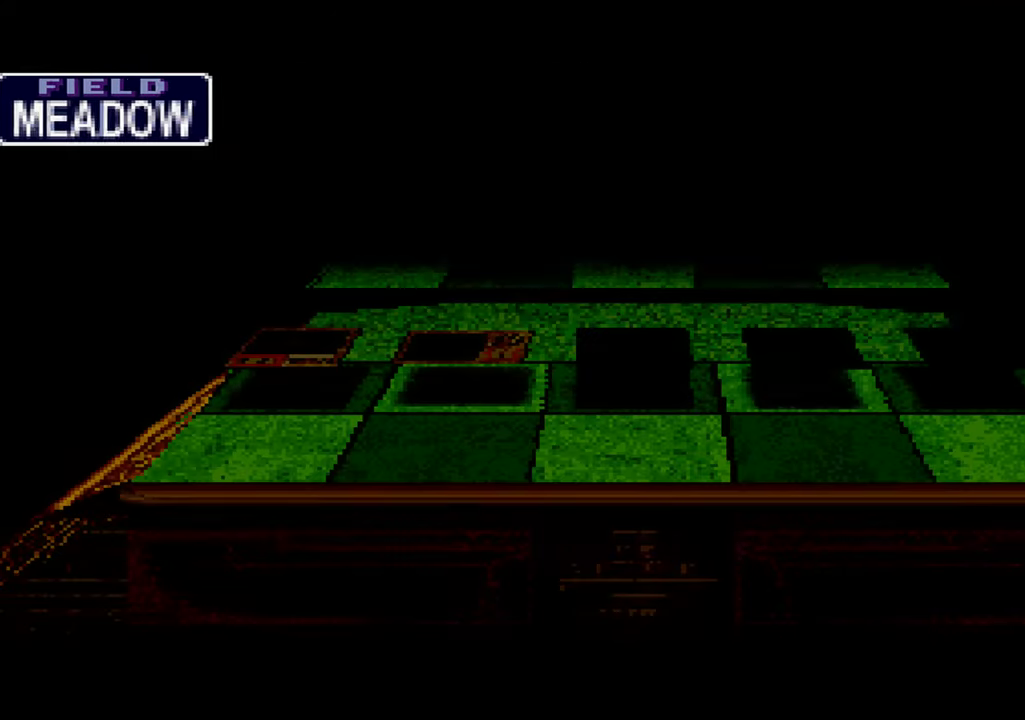
{"dt_ms": 500, "buttons": [], "left_stick": "center", "right_stick": "center", "events": []}
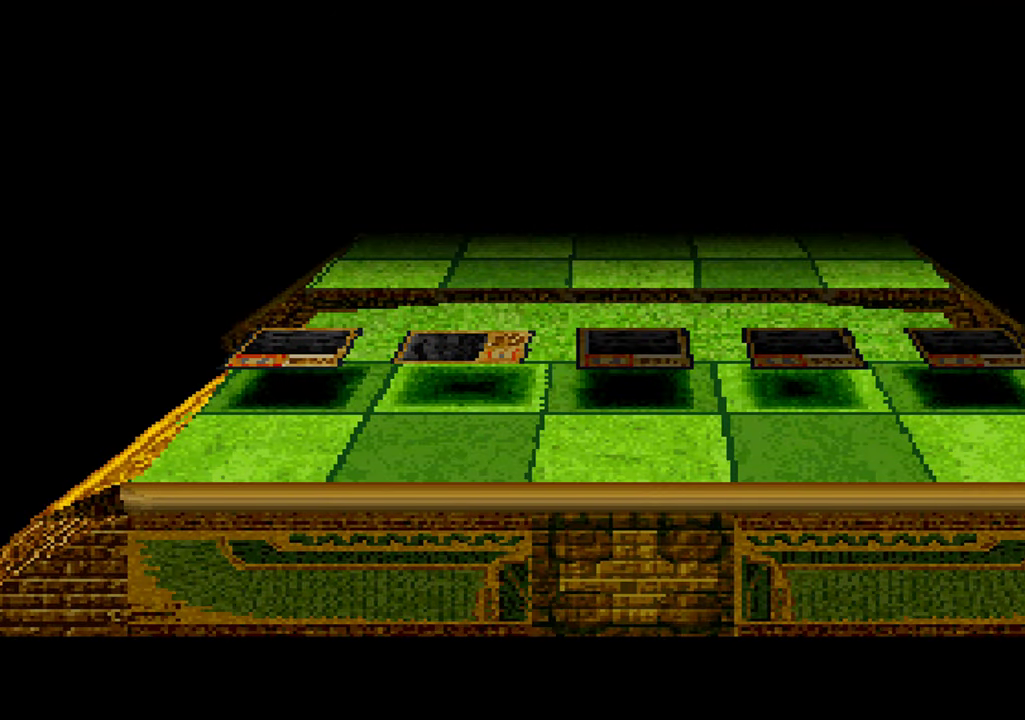
{"dt_ms": 500, "buttons": [], "left_stick": "center", "right_stick": "center", "events": [[400, "X", "down"], [500, "X", "up"]]}
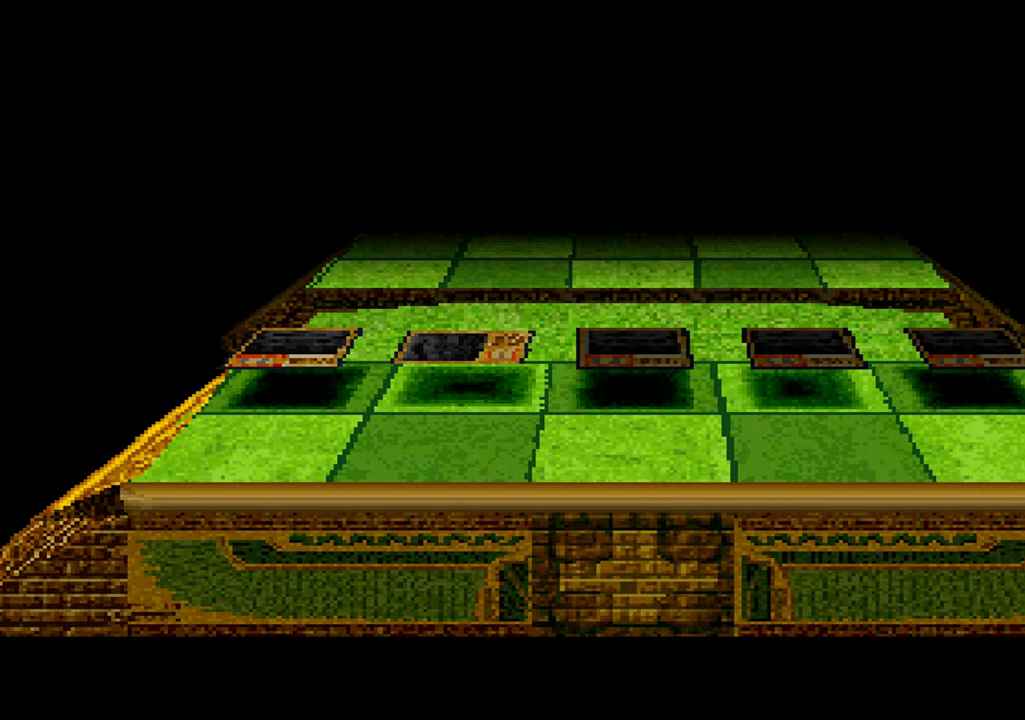
{"dt_ms": 500, "buttons": [], "left_stick": "center", "right_stick": "center", "events": [[117, "X", "down"], [200, "A", "down"], [200, "X", "up"], [267, "A", "up"], [334, "X", "down"], [400, "X", "up"]]}
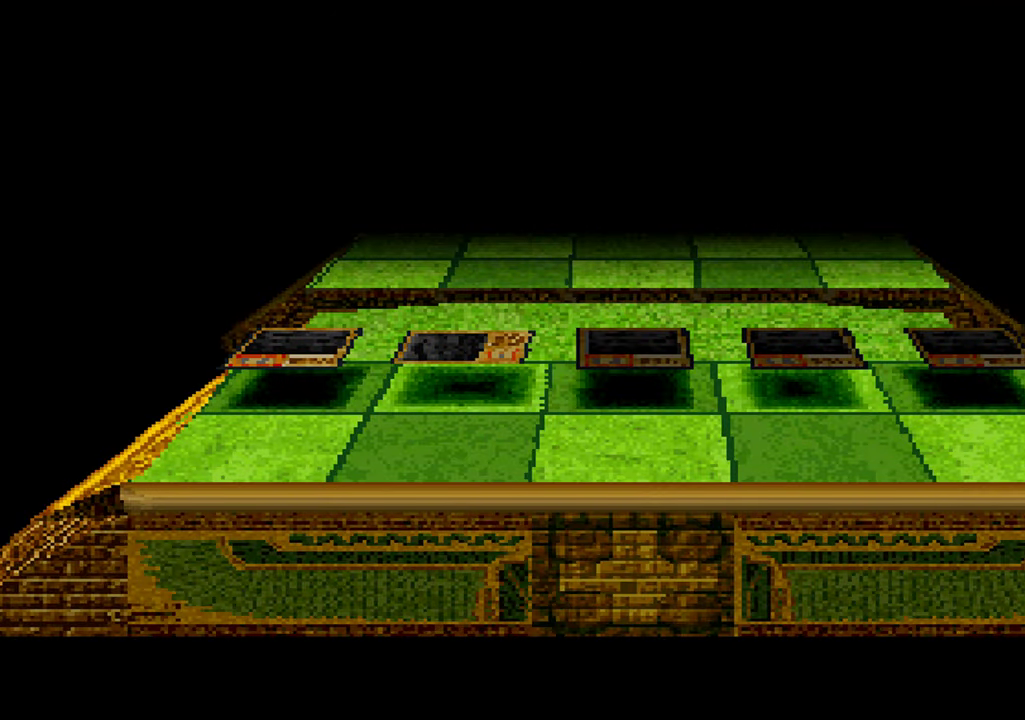
{"dt_ms": 500, "buttons": ["X"], "left_stick": "center", "right_stick": "center", "events": [[50, "X", "down"], [117, "X", "up"], [200, "A", "down"], [250, "A", "up"], [250, "X", "down"], [350, "X", "up"], [367, "A", "down"], [417, "A", "up"], [450, "X", "down"]]}
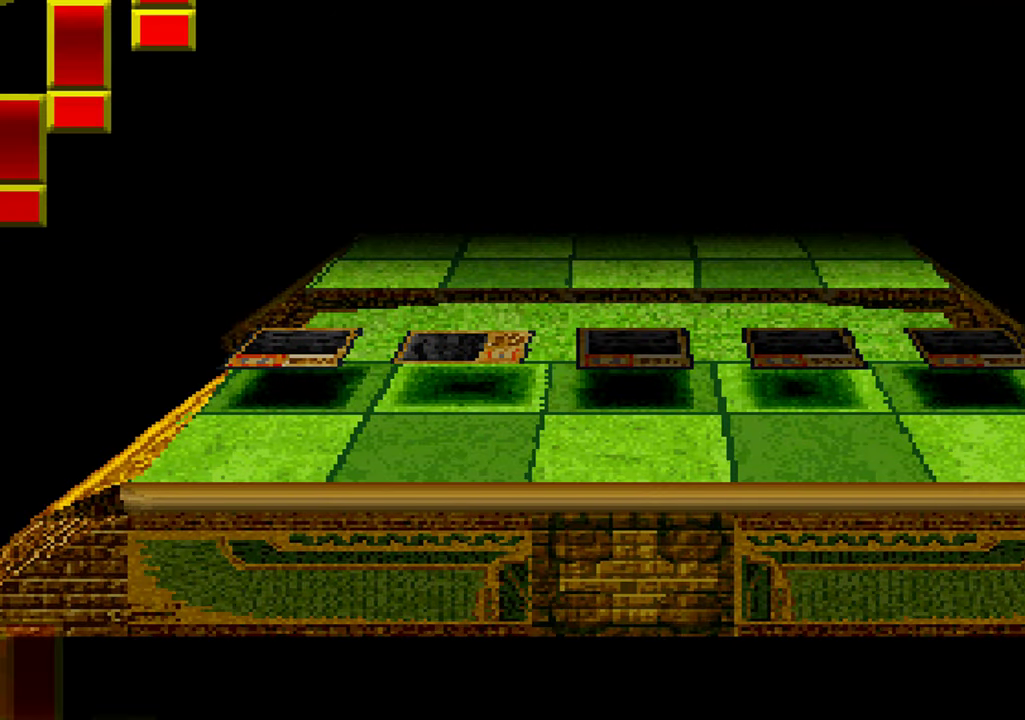
{"dt_ms": 500, "buttons": [], "left_stick": "center", "right_stick": "center", "events": [[17, "X", "up"], [150, "X", "down"], [184, "A", "down"], [217, "X", "up"], [250, "A", "up"], [334, "X", "down"], [350, "A", "down"], [417, "A", "up"], [434, "X", "up"]]}
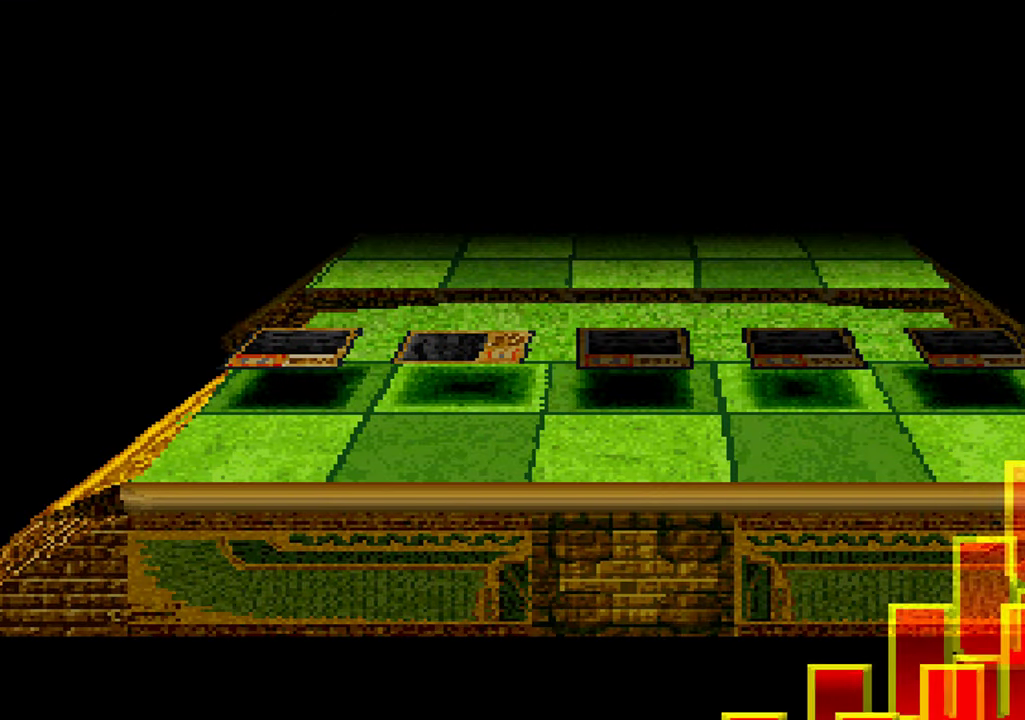
{"dt_ms": 500, "buttons": [], "left_stick": "center", "right_stick": "center", "events": [[17, "A", "down"], [67, "X", "down"], [84, "A", "up"], [134, "X", "up"], [200, "A", "down"], [250, "A", "up"], [267, "X", "down"], [350, "X", "up"], [367, "A", "down"], [417, "A", "up"]]}
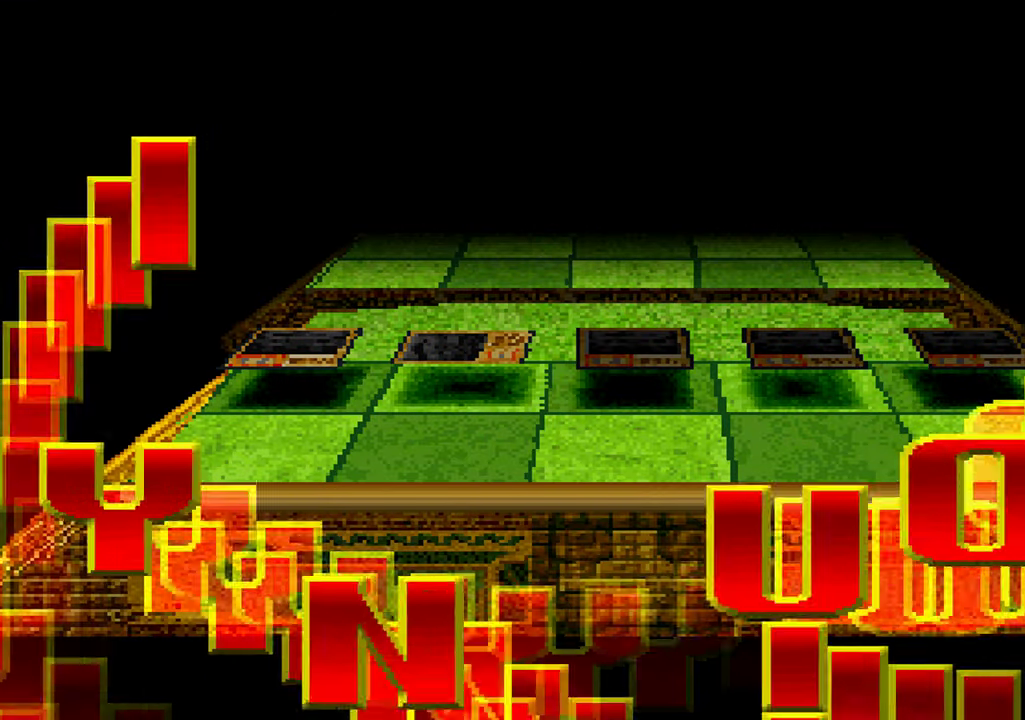
{"dt_ms": 500, "buttons": [], "left_stick": "center", "right_stick": "center", "events": [[34, "A", "down"], [84, "A", "up"], [167, "X", "down"], [200, "A", "down"], [250, "X", "up"], [267, "A", "up"], [367, "A", "down"], [367, "X", "down"], [450, "A", "up"], [467, "X", "up"]]}
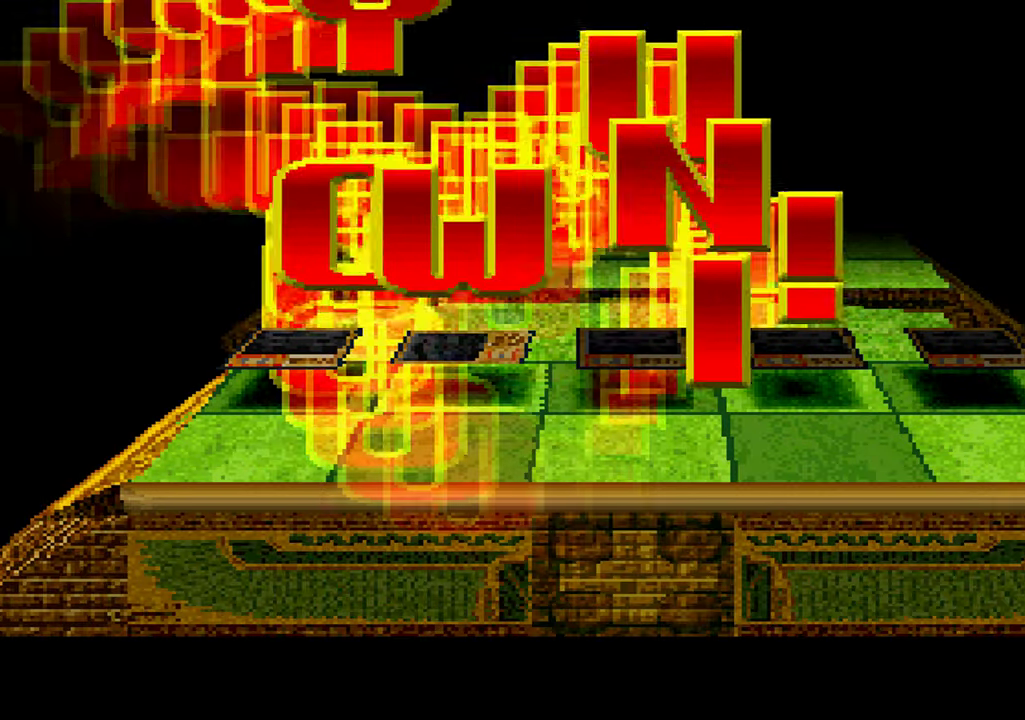
{"dt_ms": 500, "buttons": [], "left_stick": "center", "right_stick": "center", "events": [[67, "A", "down"], [84, "X", "down"], [117, "A", "up"], [184, "X", "up"], [234, "A", "down"], [300, "A", "up"], [300, "X", "down"], [384, "X", "up"], [400, "A", "down"], [467, "A", "up"]]}
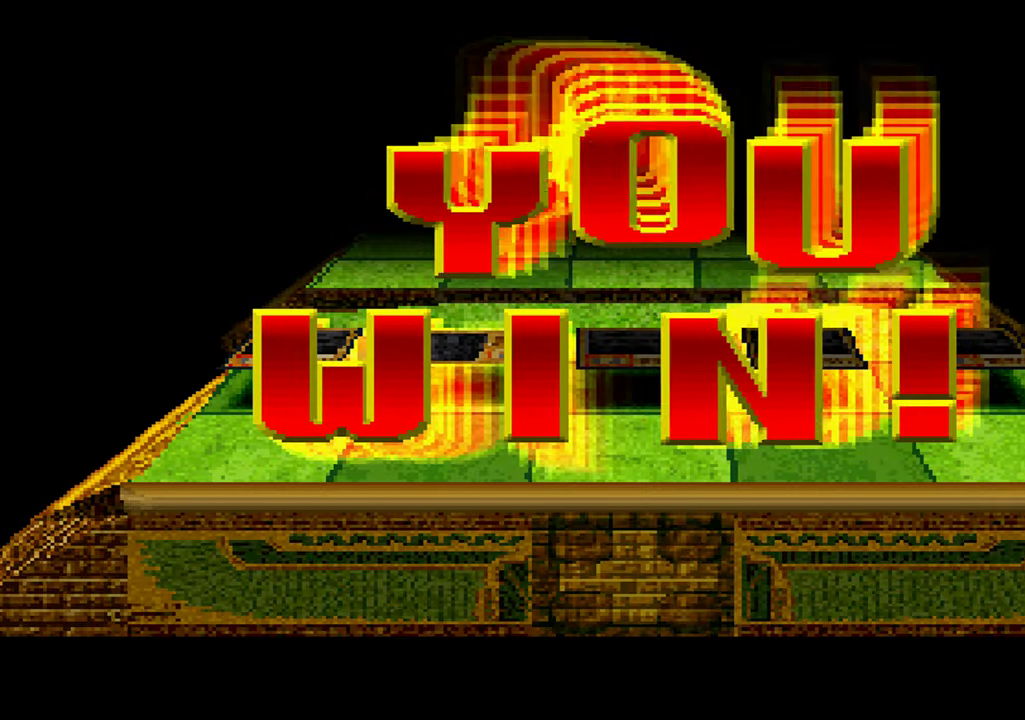
{"dt_ms": 500, "buttons": [], "left_stick": "center", "right_stick": "center", "events": [[17, "X", "down"], [50, "A", "down"], [84, "X", "up"], [150, "A", "up"], [216, "X", "down"], [250, "A", "down"], [300, "X", "up"], [333, "A", "up"], [400, "X", "down"], [433, "A", "down"], [500, "A", "up"], [500, "X", "up"]]}
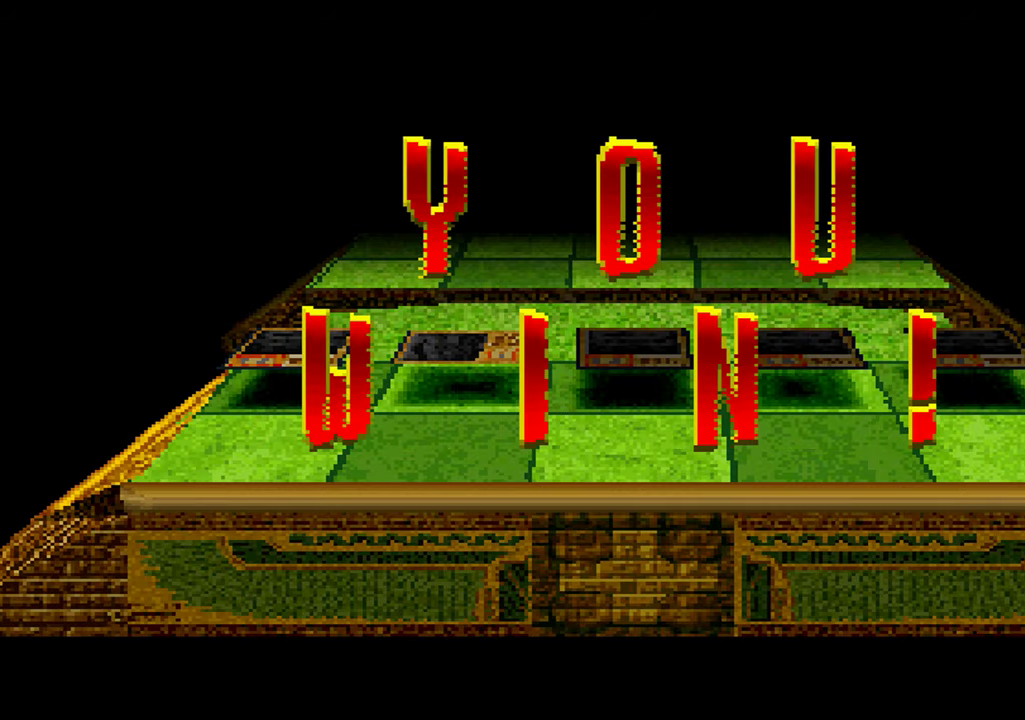
{"dt_ms": 1000, "buttons": [], "left_stick": "center", "right_stick": "center", "events": [[100, "A", "down"], [116, "X", "down"], [166, "A", "up"], [200, "X", "up"], [266, "A", "down"], [316, "X", "down"], [333, "A", "up"], [400, "X", "up"], [450, "A", "down"], [516, "A", "up"], [516, "X", "down"], [600, "X", "up"], [616, "A", "down"], [700, "A", "up"], [716, "X", "down"], [783, "X", "up"]]}
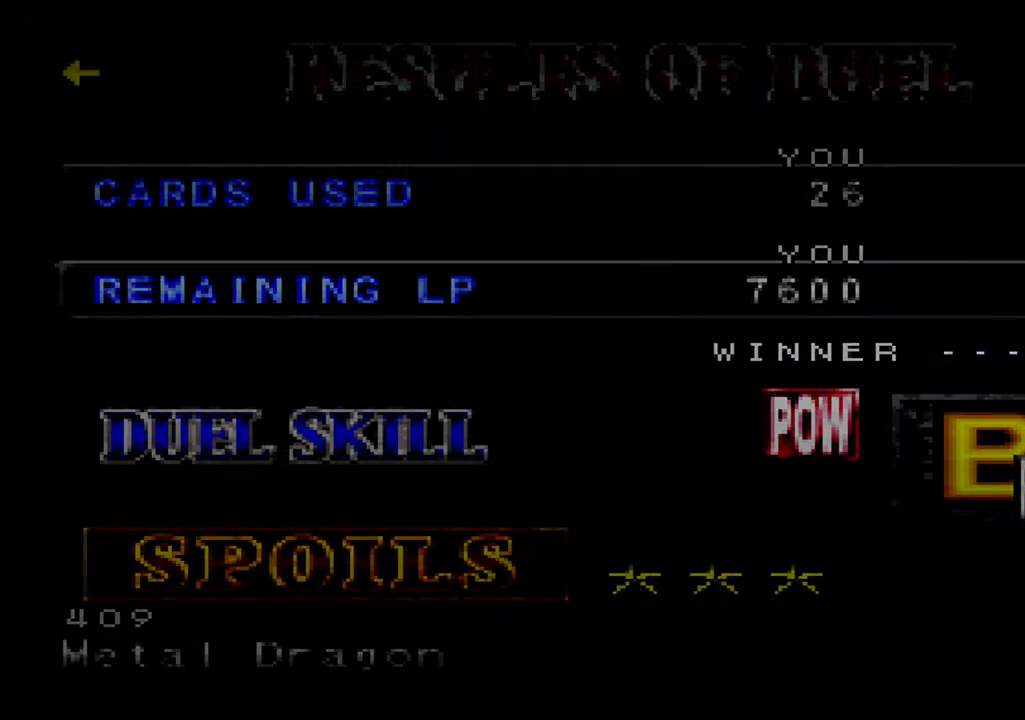
{"dt_ms": 500, "buttons": [], "left_stick": "center", "right_stick": "center", "events": []}
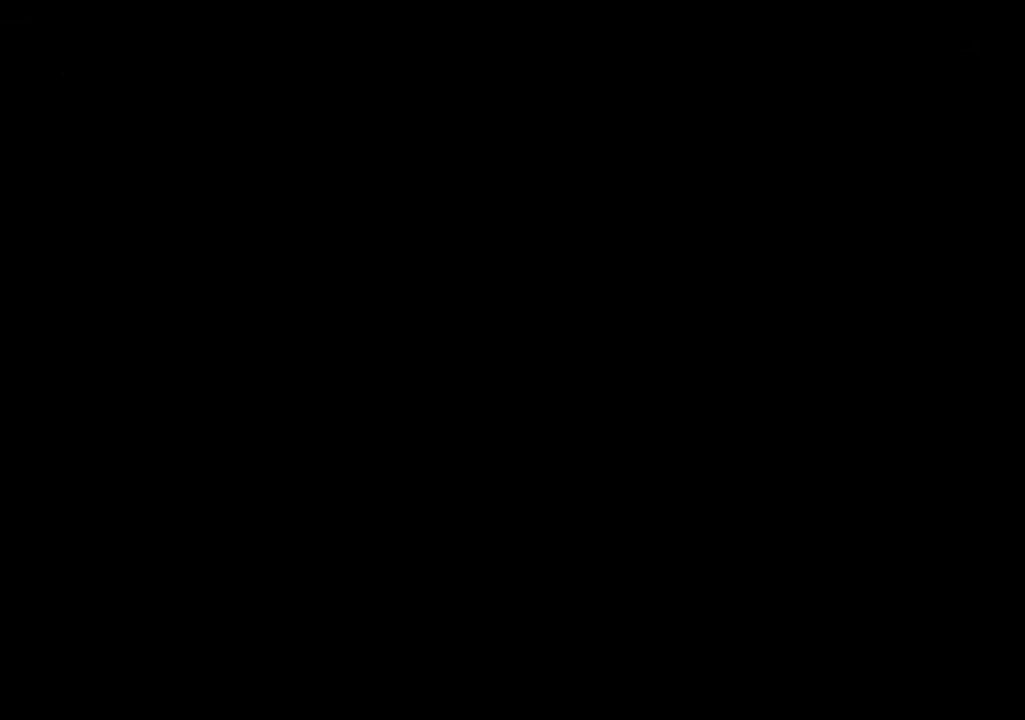
{"dt_ms": 500, "buttons": [], "left_stick": "center", "right_stick": "center", "events": []}
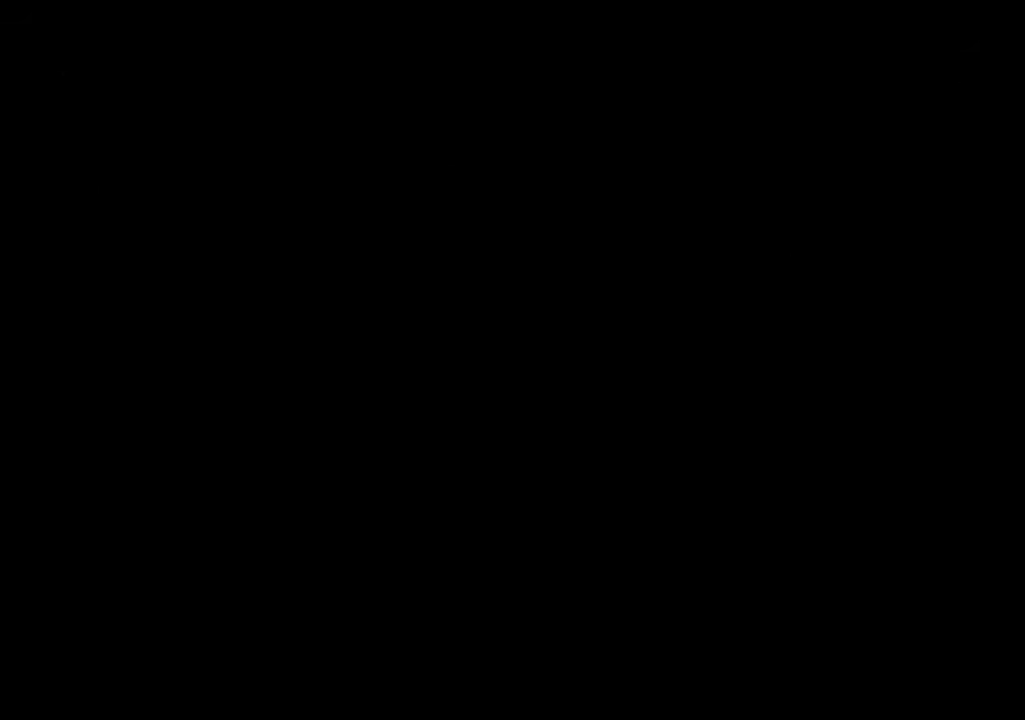
{"dt_ms": 500, "buttons": [], "left_stick": "center", "right_stick": "center", "events": []}
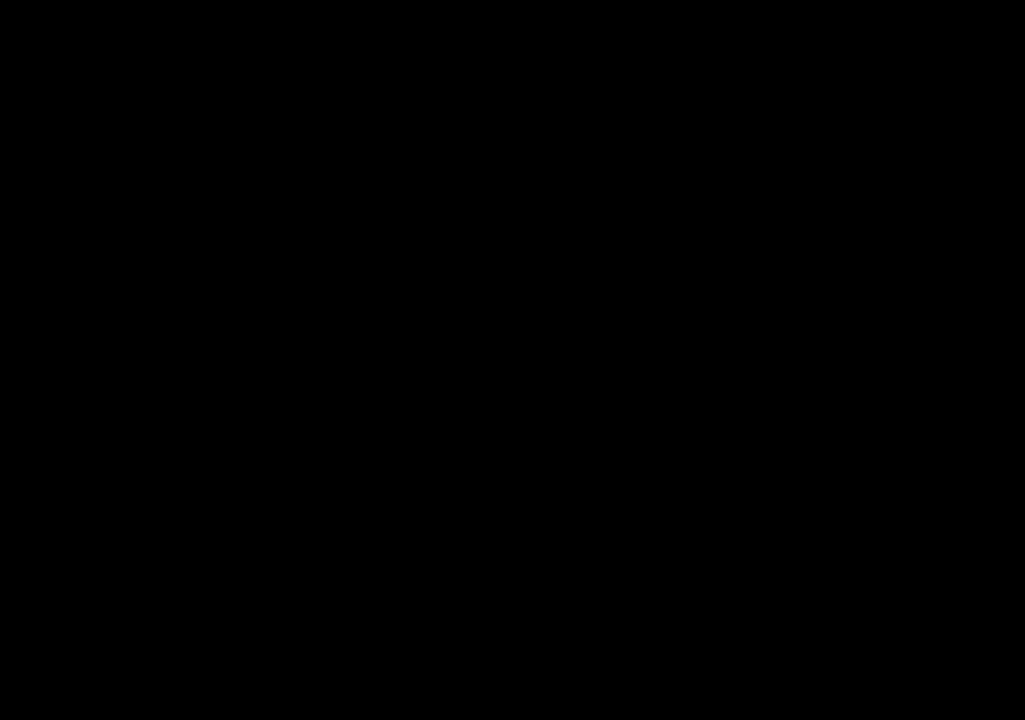
{"dt_ms": 500, "buttons": [], "left_stick": "center", "right_stick": "center", "events": []}
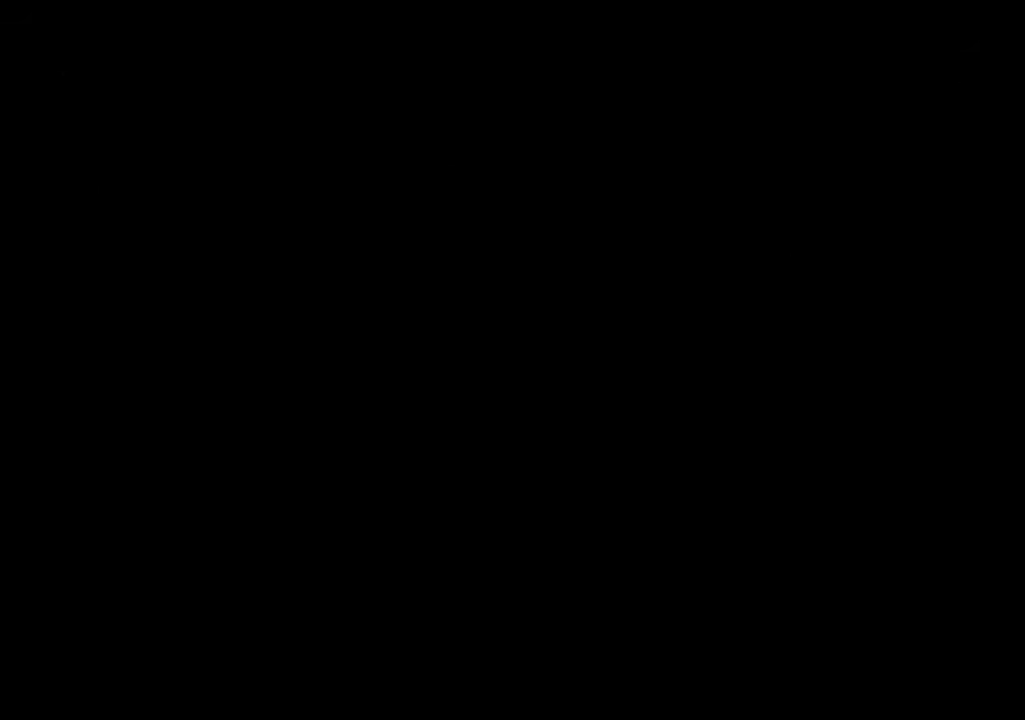
{"dt_ms": 500, "buttons": [], "left_stick": "center", "right_stick": "center", "events": []}
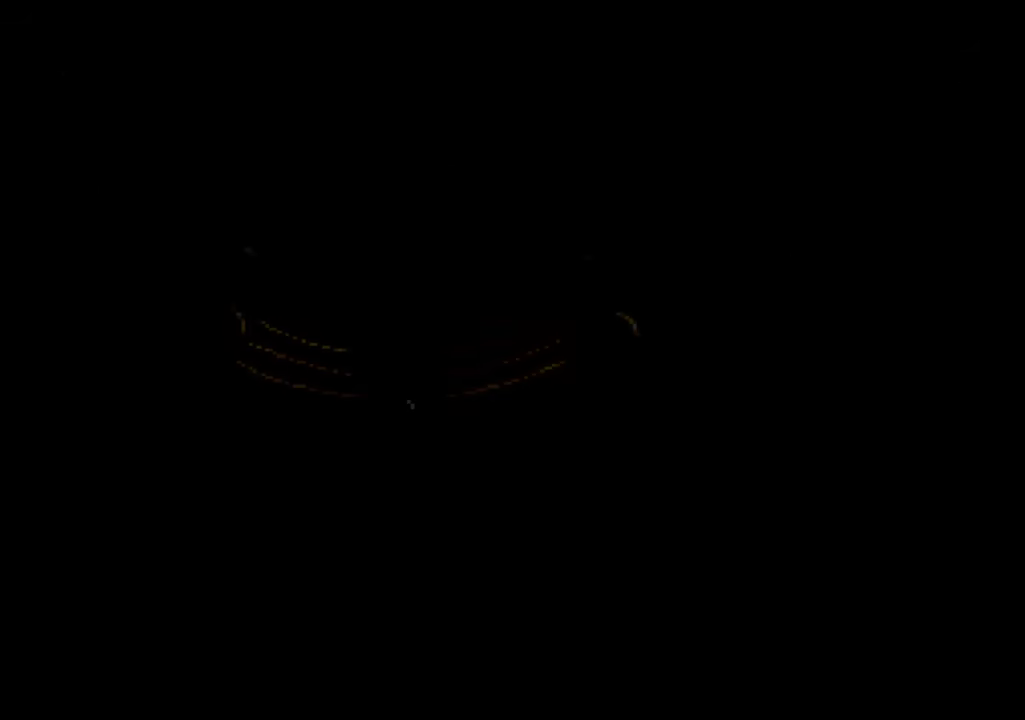
{"dt_ms": 500, "buttons": [], "left_stick": "center", "right_stick": "center", "events": []}
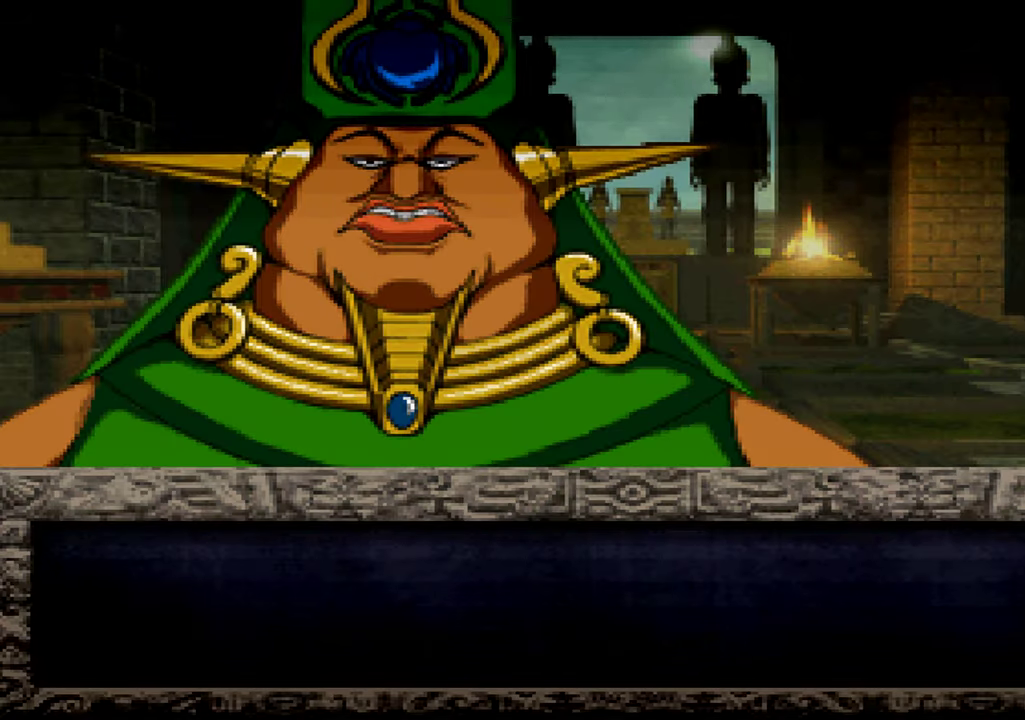
{"dt_ms": 500, "buttons": [], "left_stick": "center", "right_stick": "center", "events": [[183, "A", "down"], [233, "X", "down"], [283, "A", "up"], [283, "X", "up"], [383, "A", "down"], [416, "X", "down"], [450, "A", "up"], [500, "X", "up"]]}
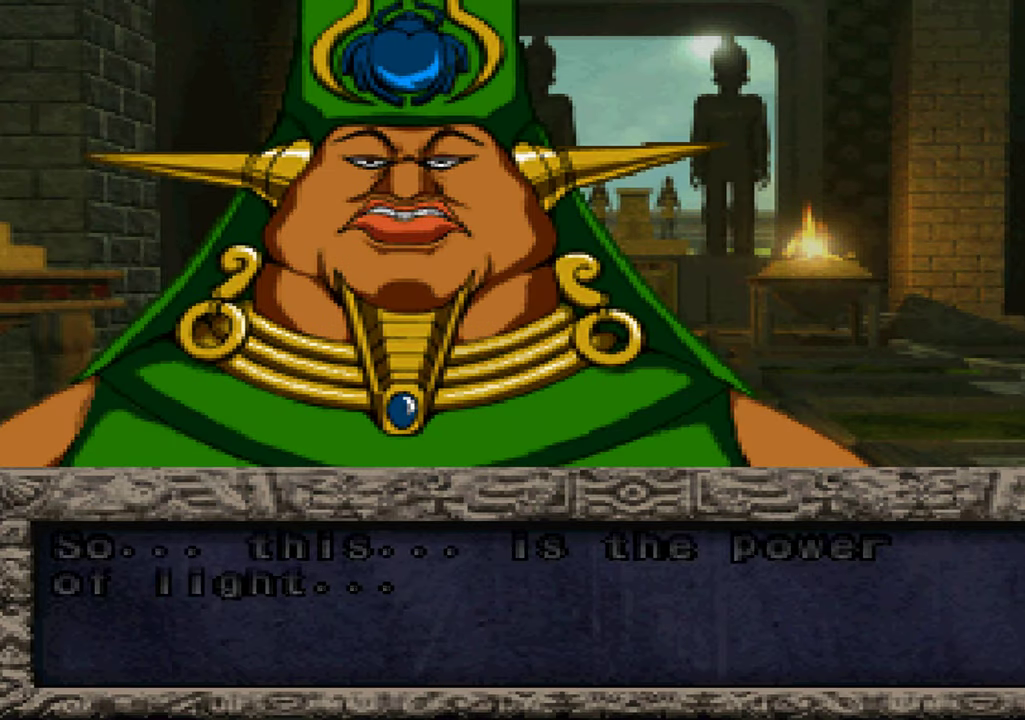
{"dt_ms": 500, "buttons": ["X"], "left_stick": "center", "right_stick": "center", "events": [[50, "A", "down"], [116, "A", "up"], [116, "X", "down"], [200, "A", "down"], [200, "X", "up"], [267, "A", "up"], [300, "X", "down"], [367, "A", "down"], [367, "X", "up"], [417, "A", "up"], [483, "X", "down"]]}
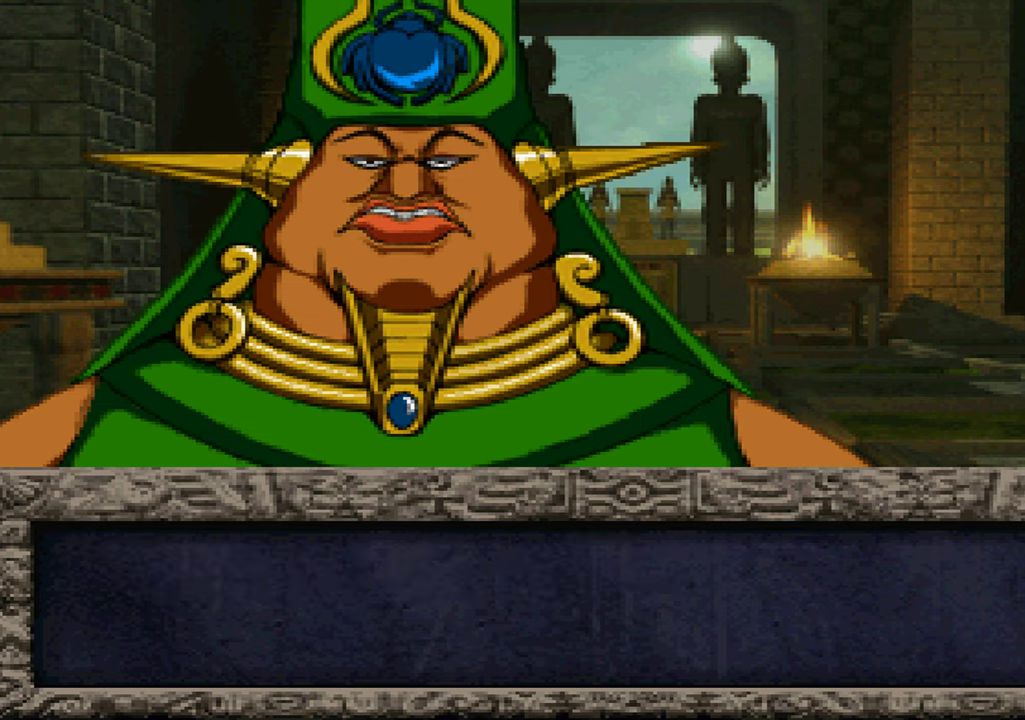
{"dt_ms": 500, "buttons": [], "left_stick": "center", "right_stick": "center", "events": [[33, "A", "down"], [67, "X", "up"], [100, "A", "up"], [167, "X", "down"], [200, "A", "down"], [267, "A", "up"], [283, "X", "up"]]}
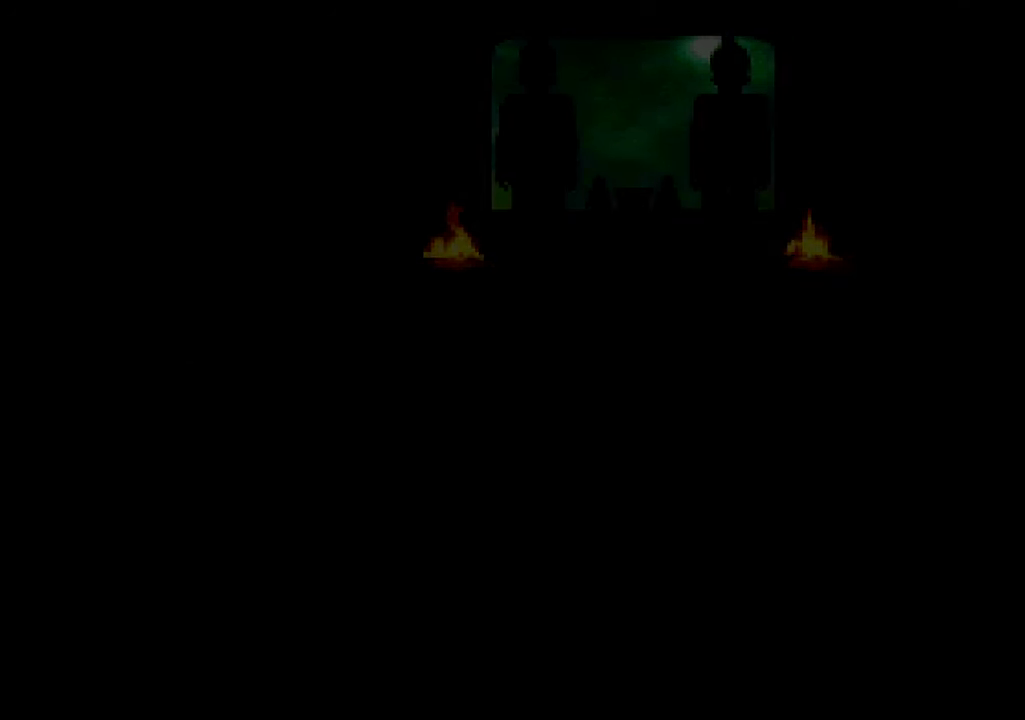
{"dt_ms": 500, "buttons": [], "left_stick": "center", "right_stick": "center", "events": []}
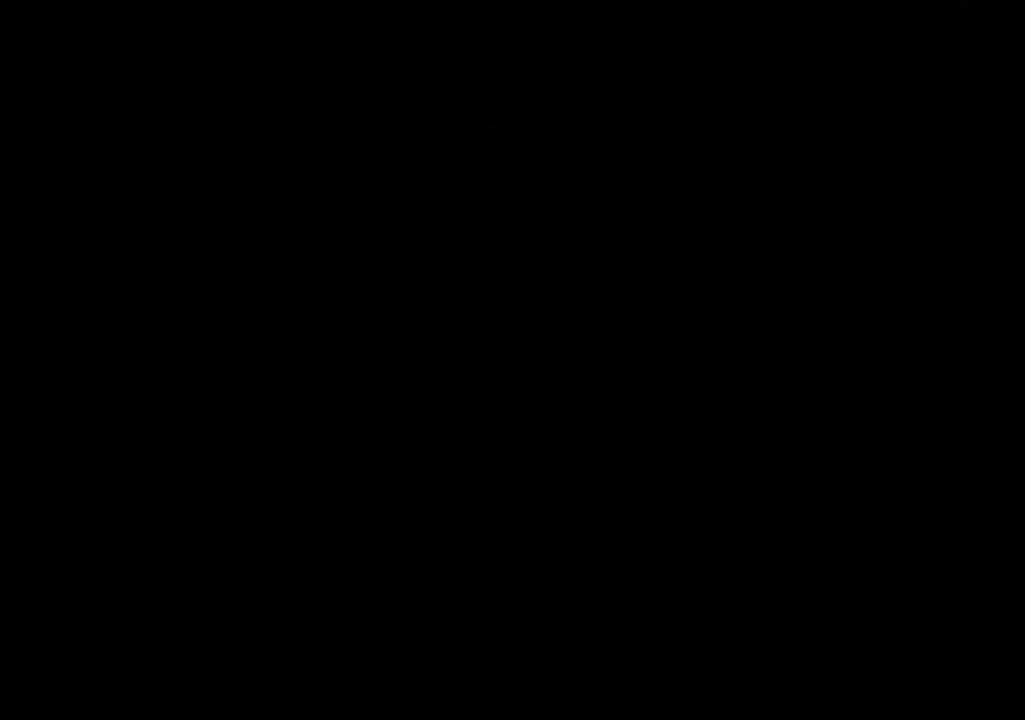
{"dt_ms": 500, "buttons": [], "left_stick": "center", "right_stick": "center", "events": []}
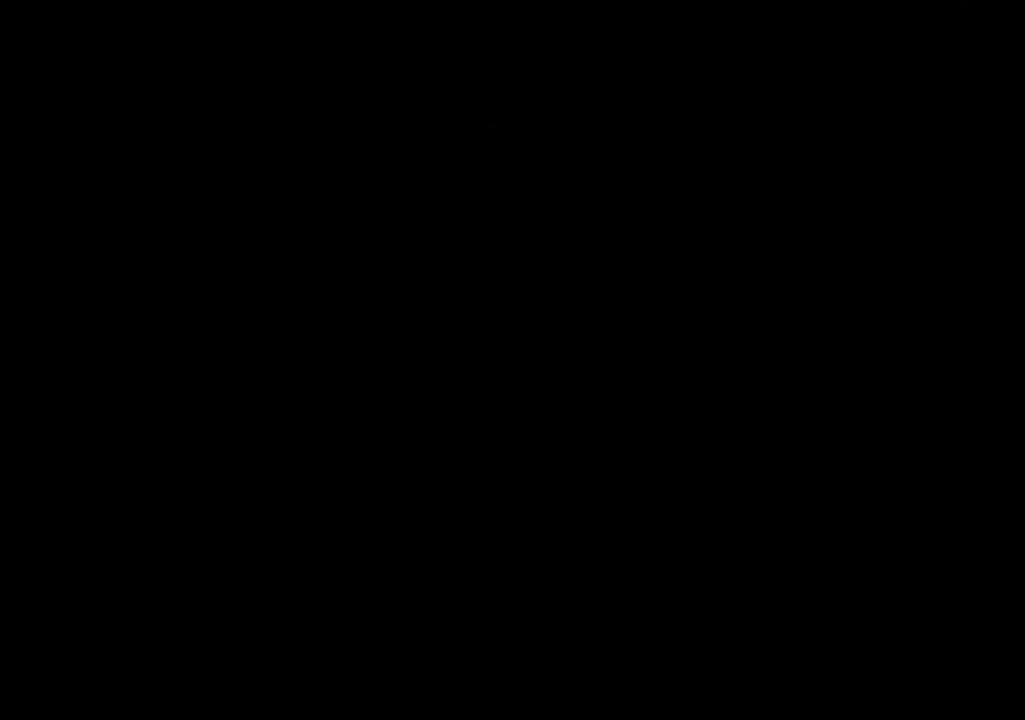
{"dt_ms": 500, "buttons": ["A", "X"], "left_stick": "center", "right_stick": "center", "events": [[400, "X", "down"], [483, "A", "down"]]}